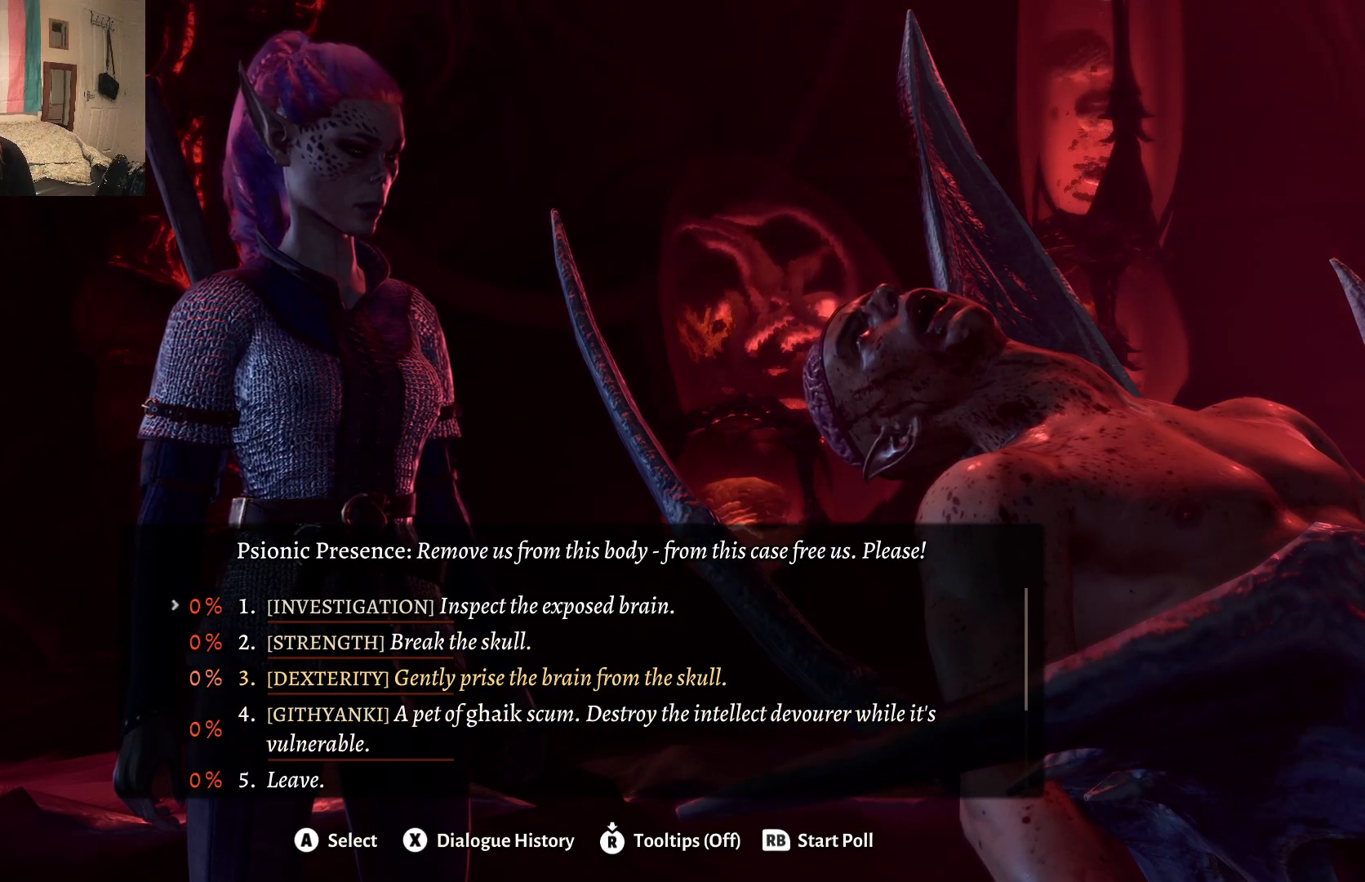
Gameplay with a controller (Xbox layout); each line is a JSON object with the inputs held at the frame after it. "events" lists button and stick changes between this image and that frame as [ms after this image, input, new state], when the widget could be followed in between.
{"buttons": [], "left_stick": "center", "right_stick": "center", "events": [[50, "left_stick", "up"], [233, "left_stick", "center"]]}
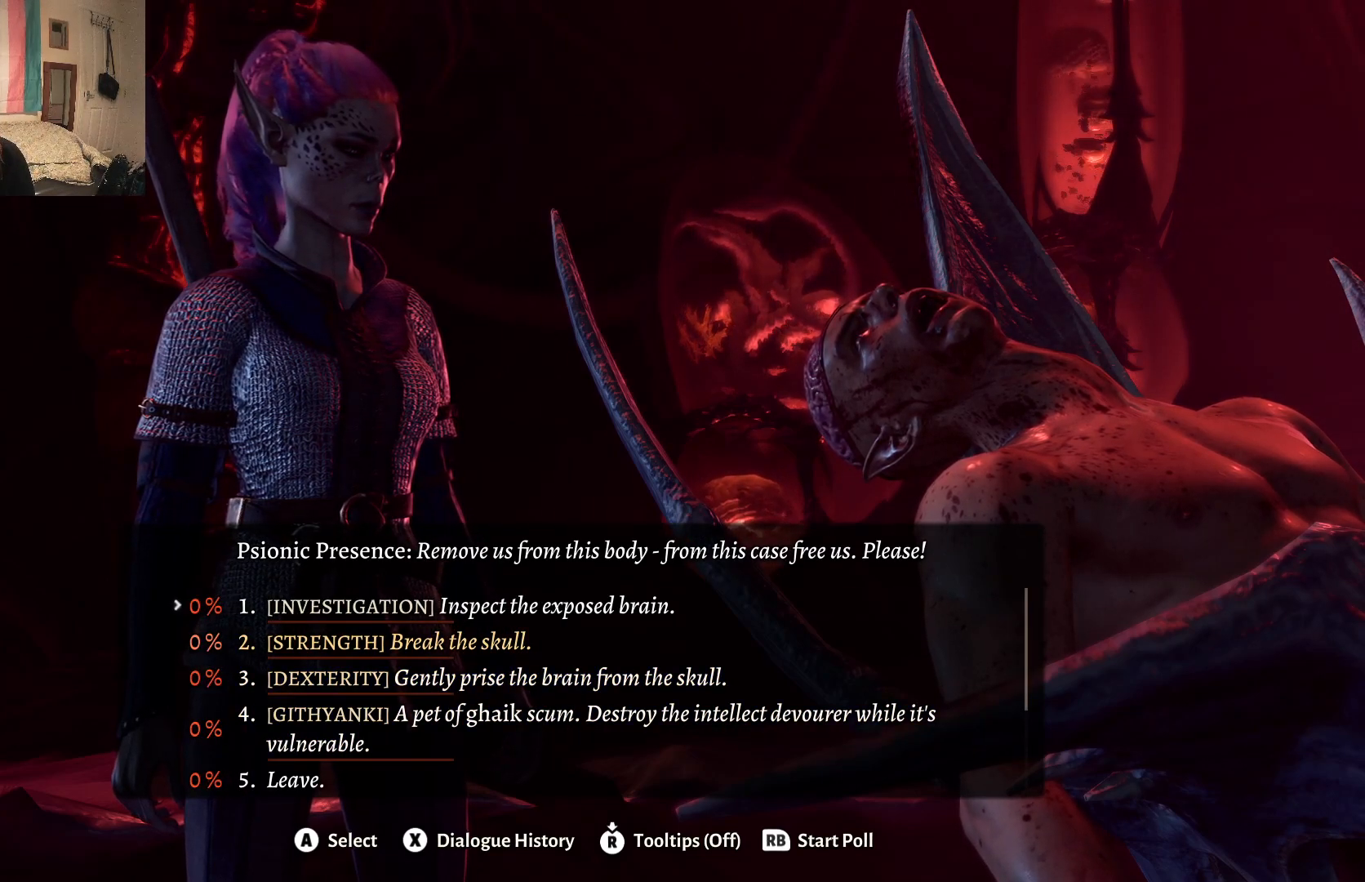
{"buttons": [], "left_stick": "center", "right_stick": "center", "events": [[117, "left_stick", "up"], [300, "left_stick", "center"]]}
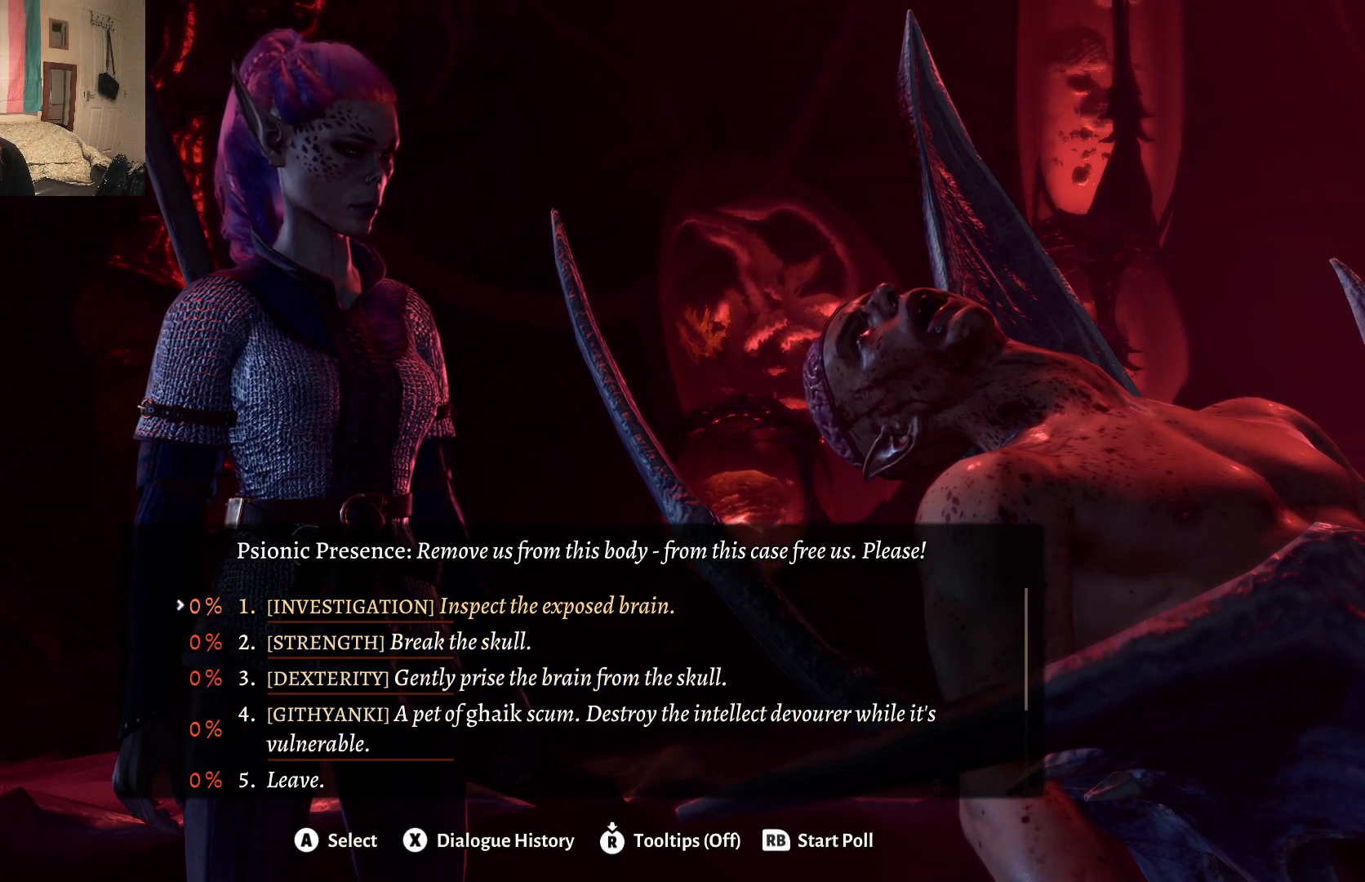
{"buttons": [], "left_stick": "down", "right_stick": "center", "events": [[300, "left_stick", "down"]]}
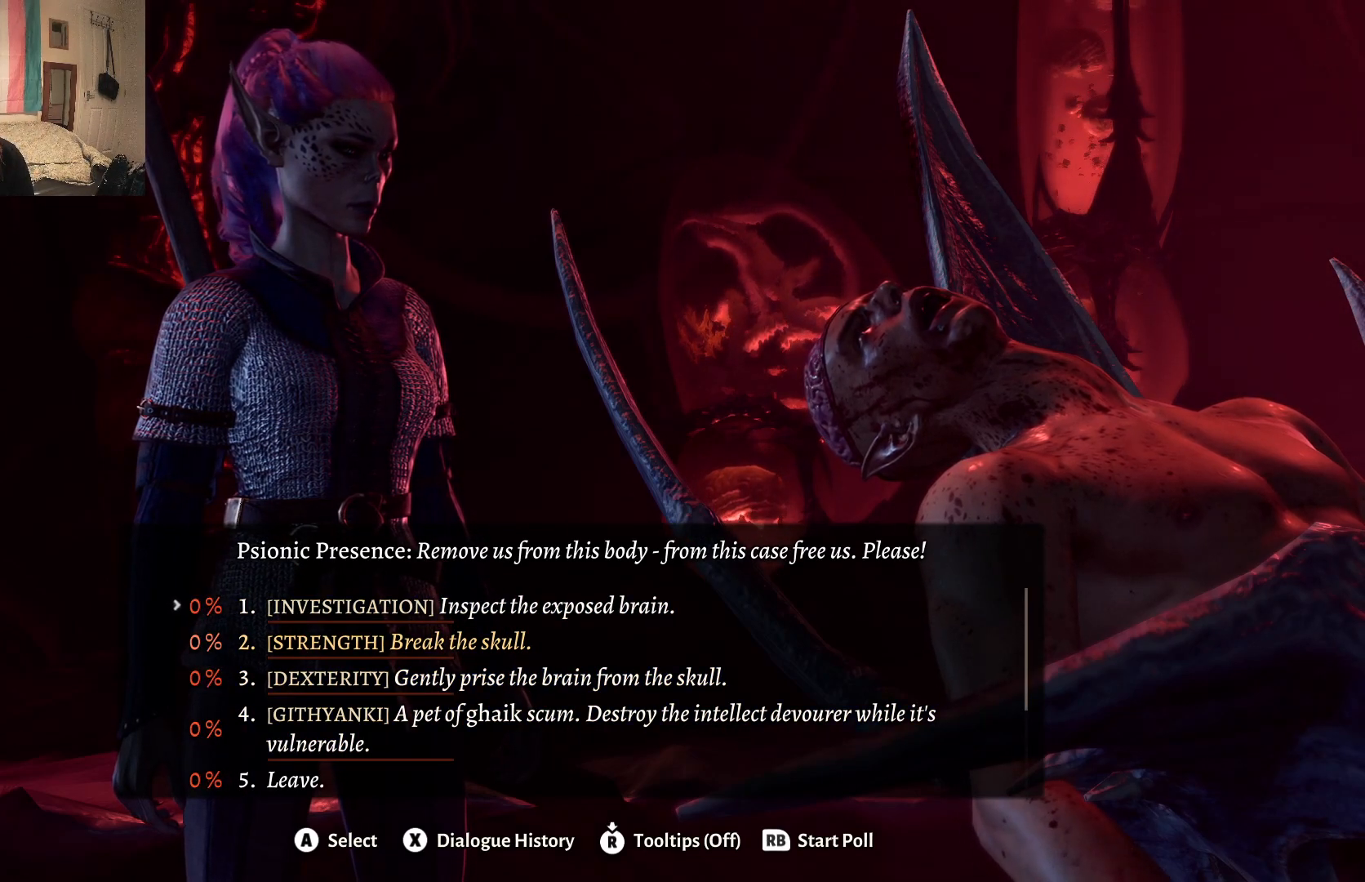
{"buttons": [], "left_stick": "center", "right_stick": "center", "events": [[50, "left_stick", "center"], [267, "left_stick", "down"], [500, "left_stick", "center"]]}
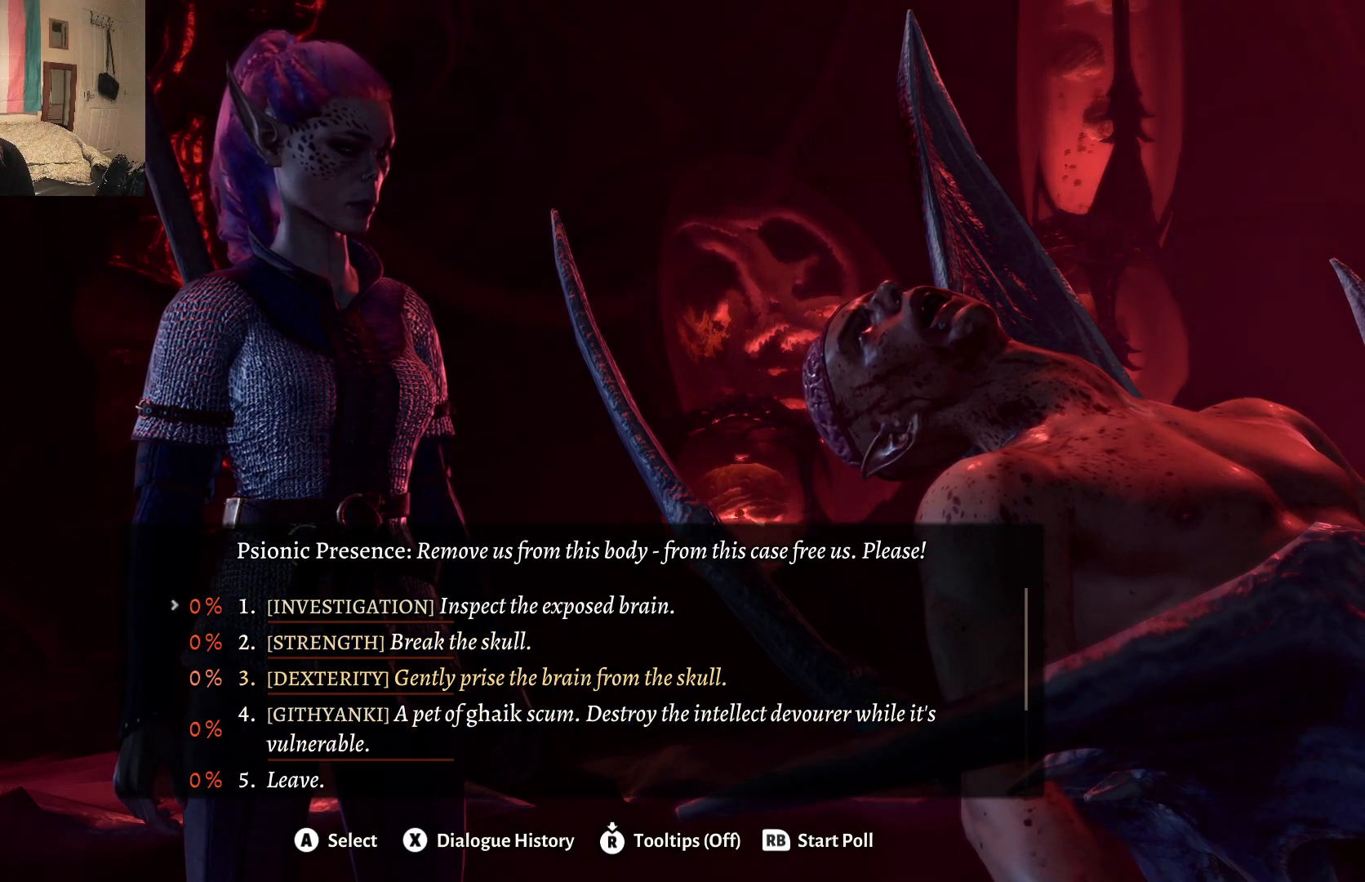
{"buttons": [], "left_stick": "center", "right_stick": "center", "events": [[250, "left_stick", "up"], [500, "left_stick", "center"]]}
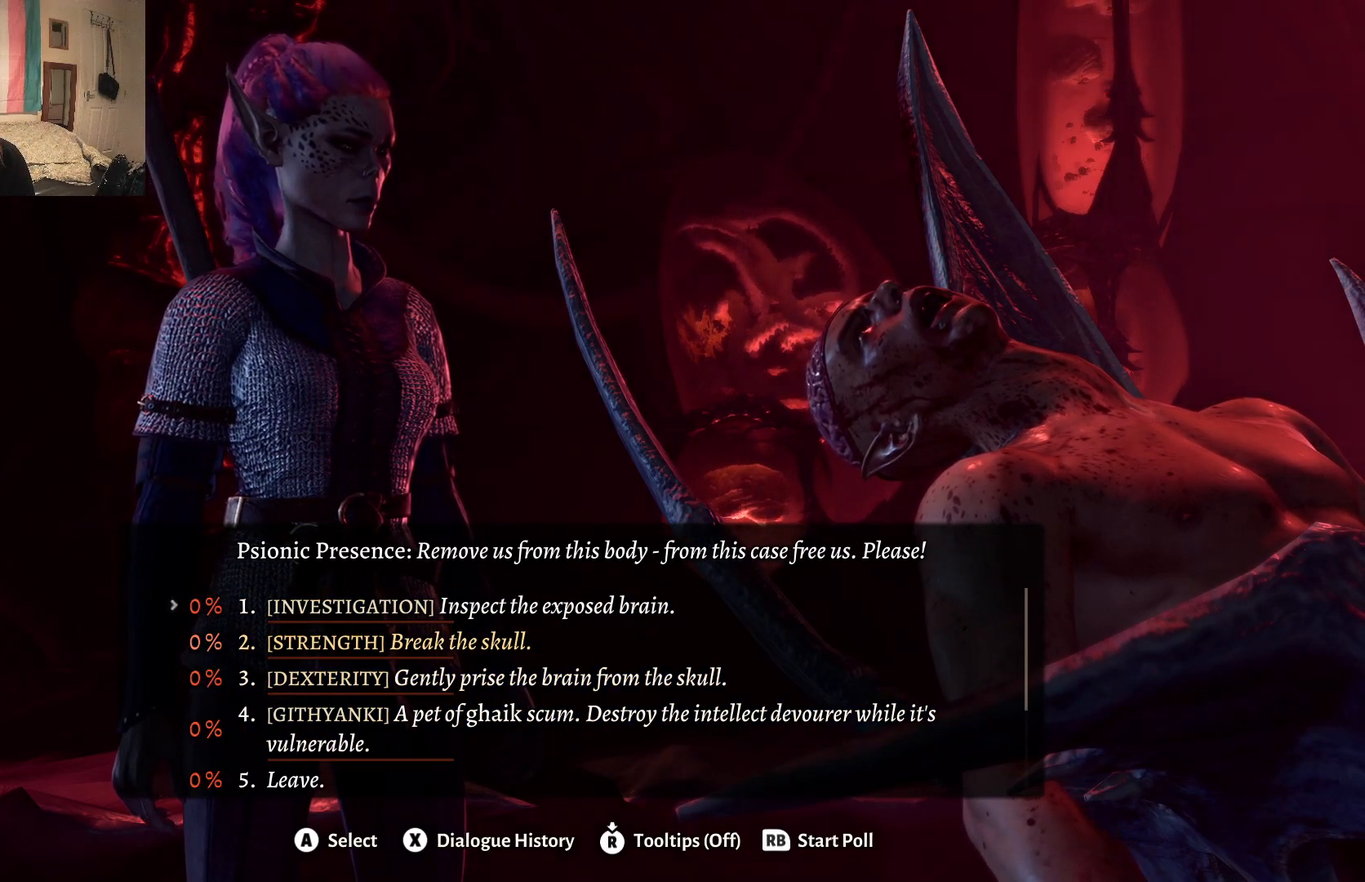
{"buttons": [], "left_stick": "up", "right_stick": "center", "events": [[117, "left_stick", "down"], [300, "left_stick", "center"], [400, "left_stick", "up"]]}
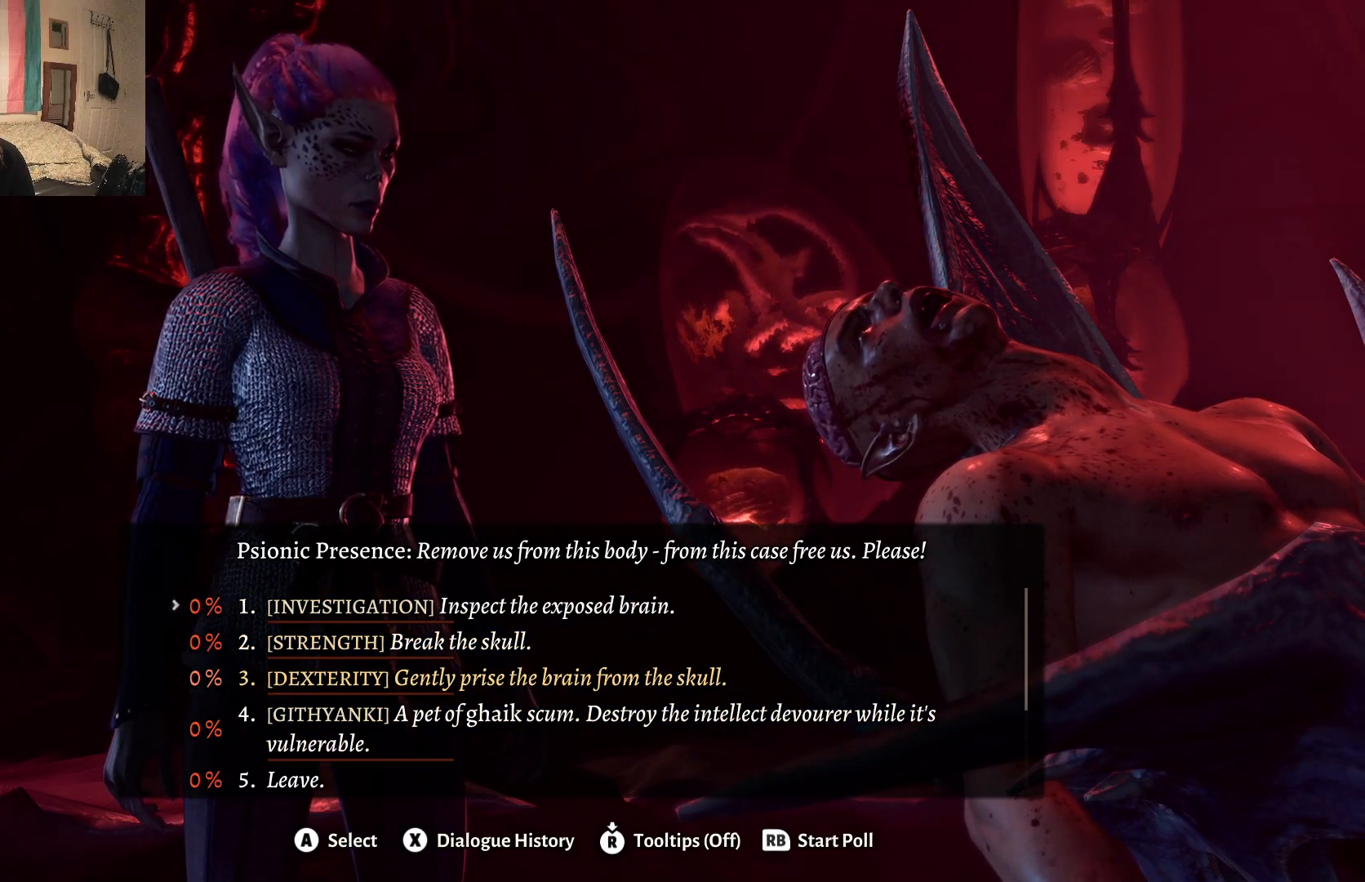
{"buttons": [], "left_stick": "center", "right_stick": "center", "events": [[367, "left_stick", "center"]]}
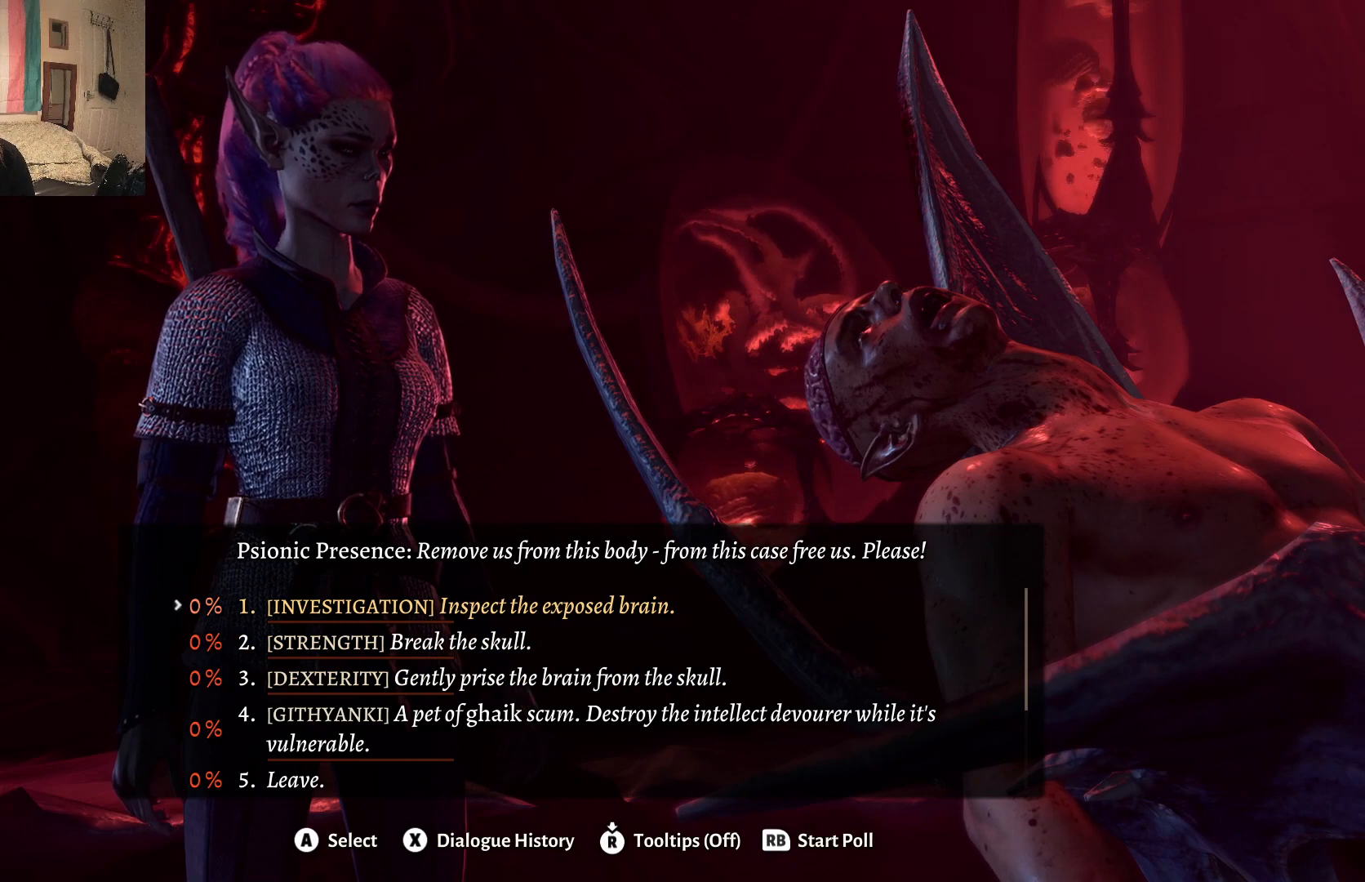
{"buttons": [], "left_stick": "center", "right_stick": "center", "events": [[67, "left_stick", "down"], [267, "left_stick", "center"]]}
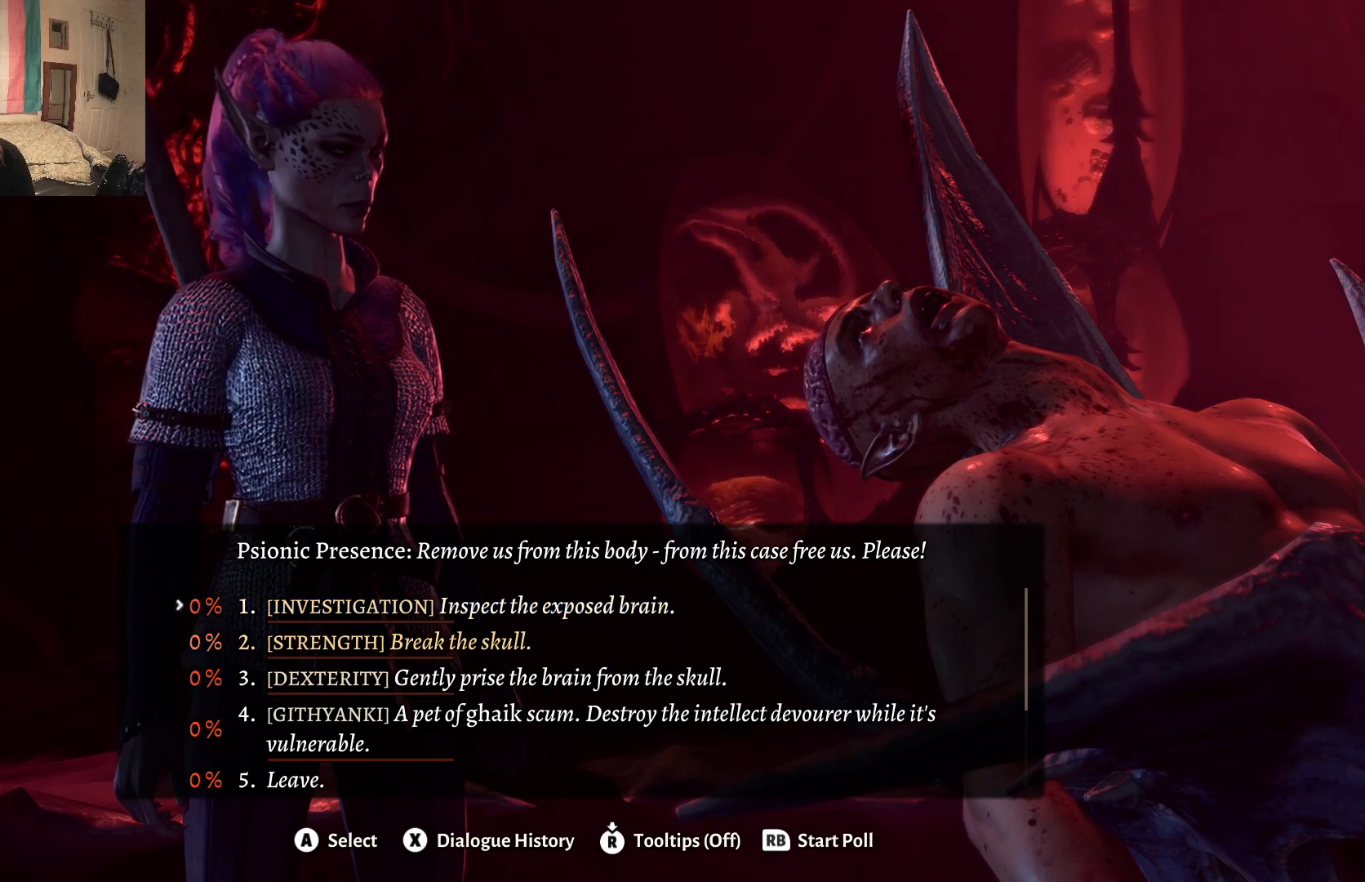
{"buttons": [], "left_stick": "center", "right_stick": "center", "events": [[83, "left_stick", "down"], [283, "left_stick", "center"]]}
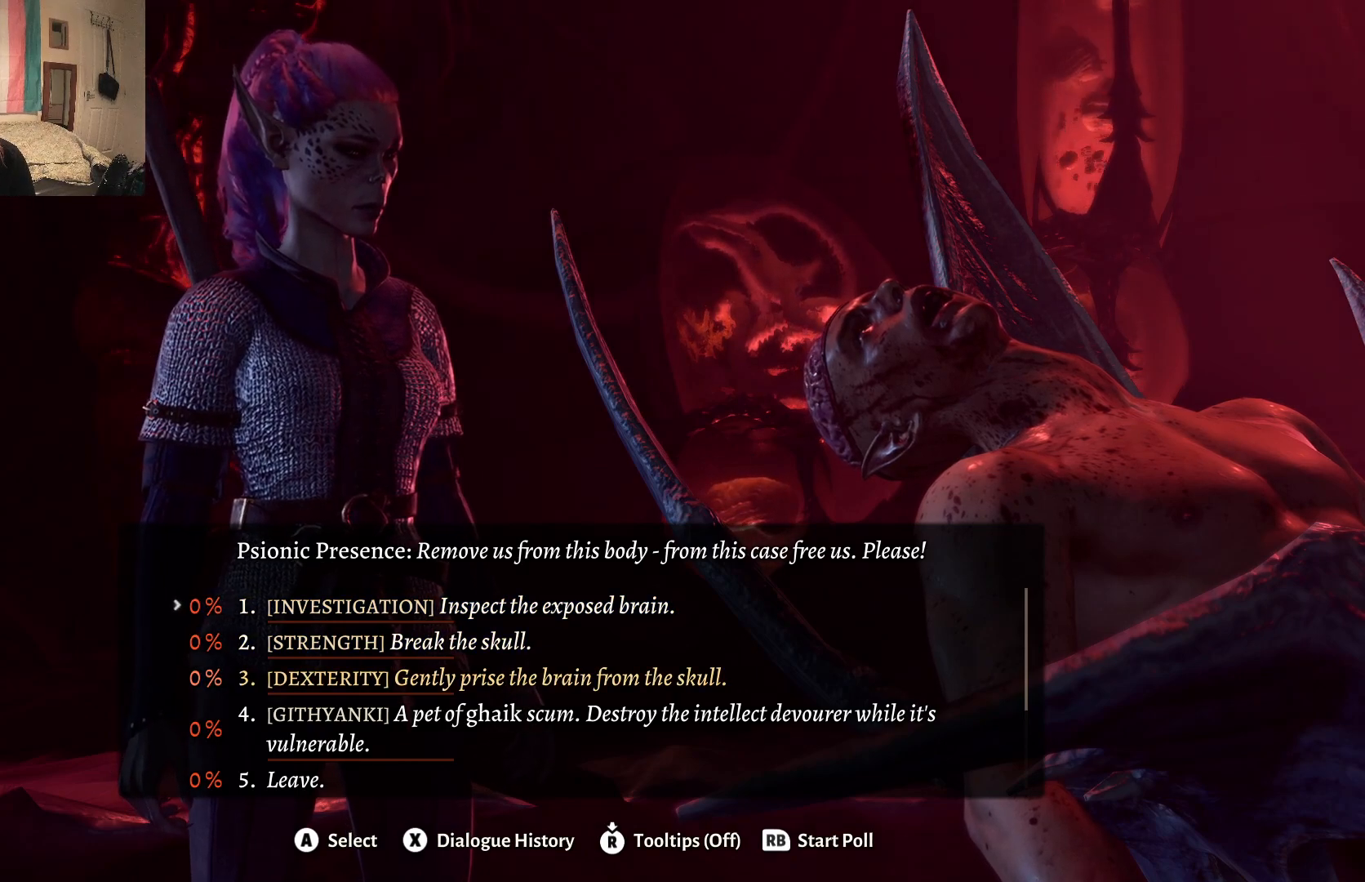
{"buttons": [], "left_stick": "down", "right_stick": "center", "events": [[17, "left_stick", "down"], [267, "left_stick", "center"], [383, "left_stick", "down"]]}
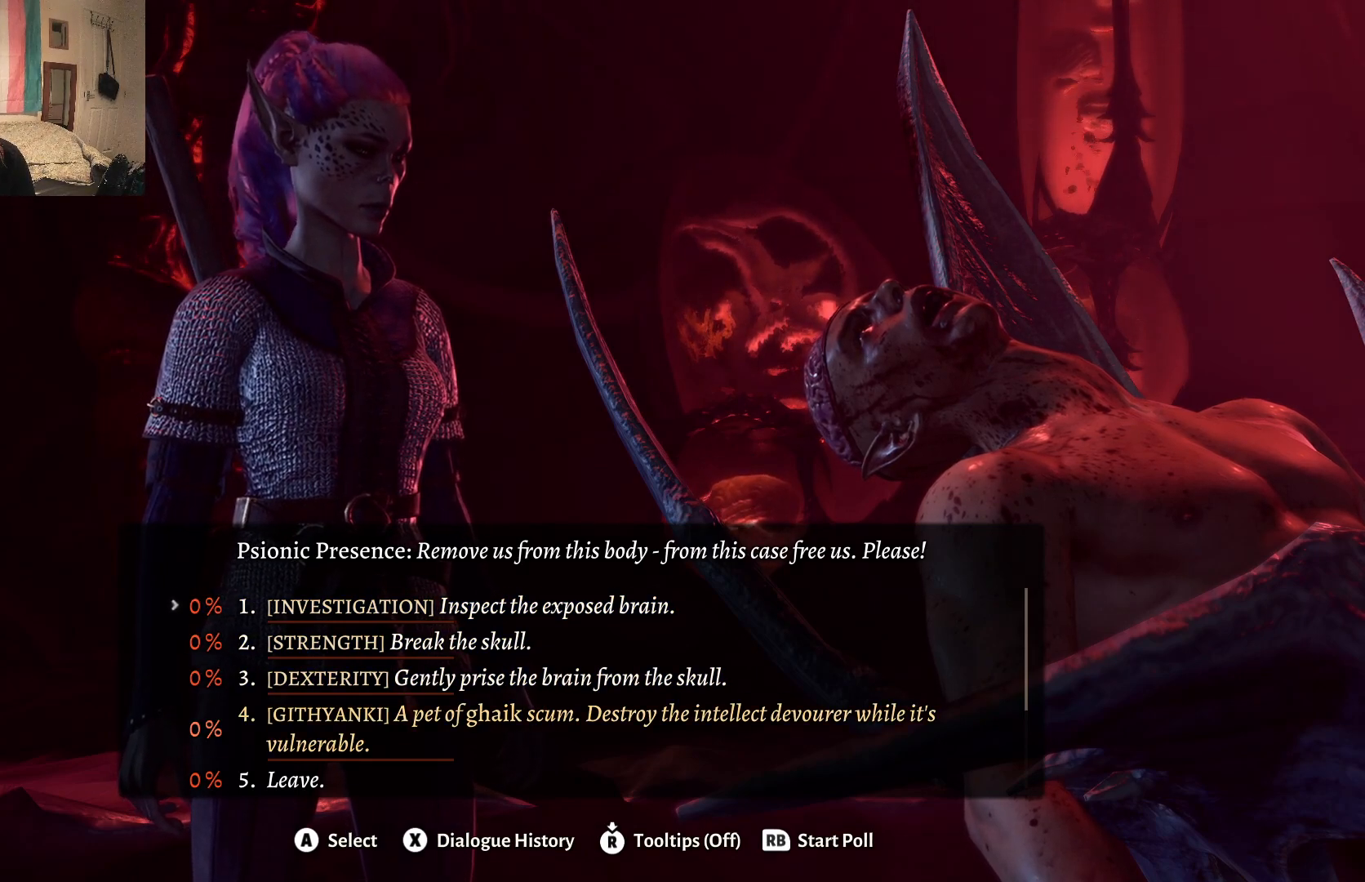
{"buttons": [], "left_stick": "up", "right_stick": "center", "events": [[83, "left_stick", "center"], [383, "left_stick", "up"]]}
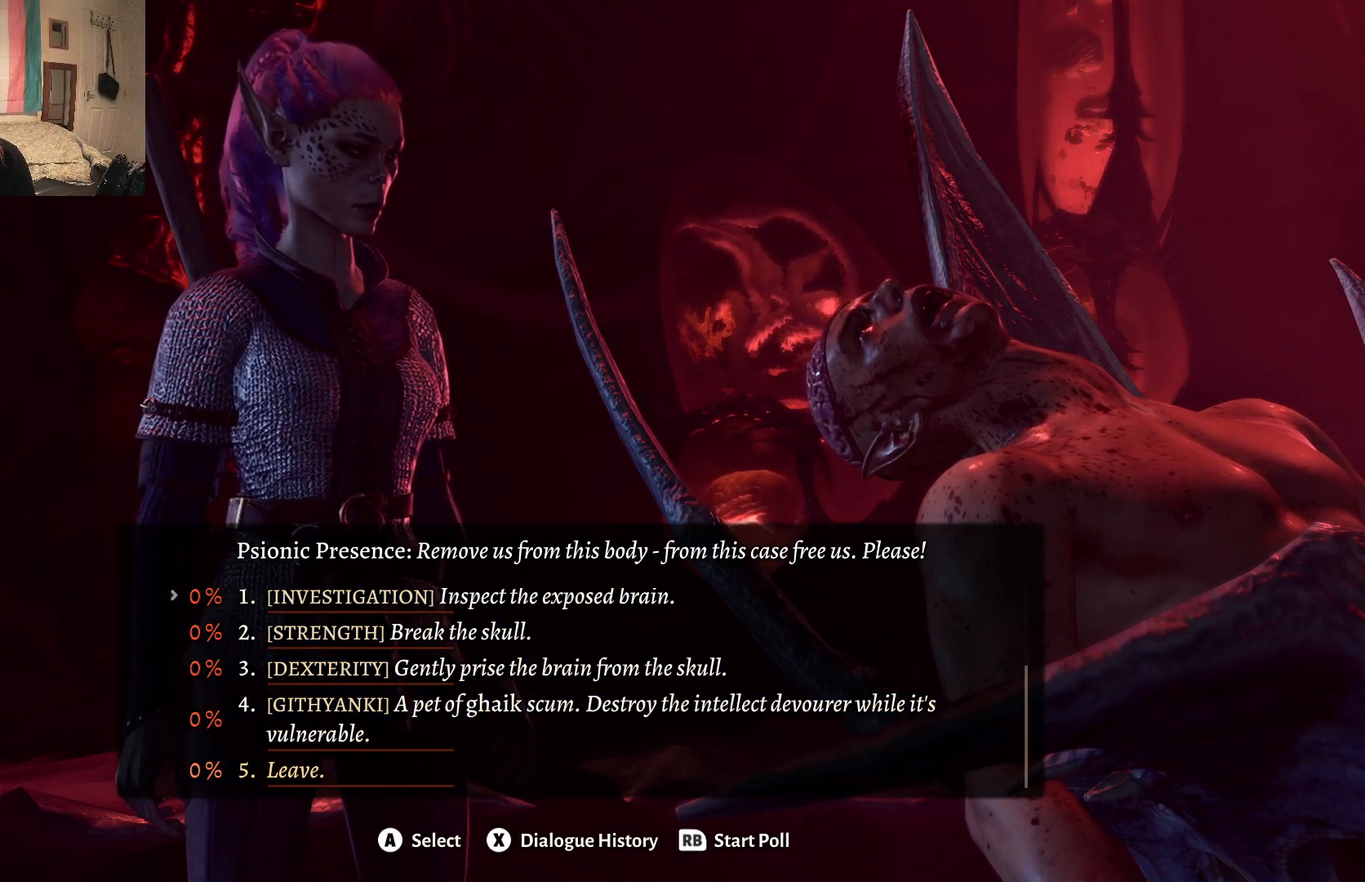
{"buttons": [], "left_stick": "center", "right_stick": "center", "events": [[467, "left_stick", "center"]]}
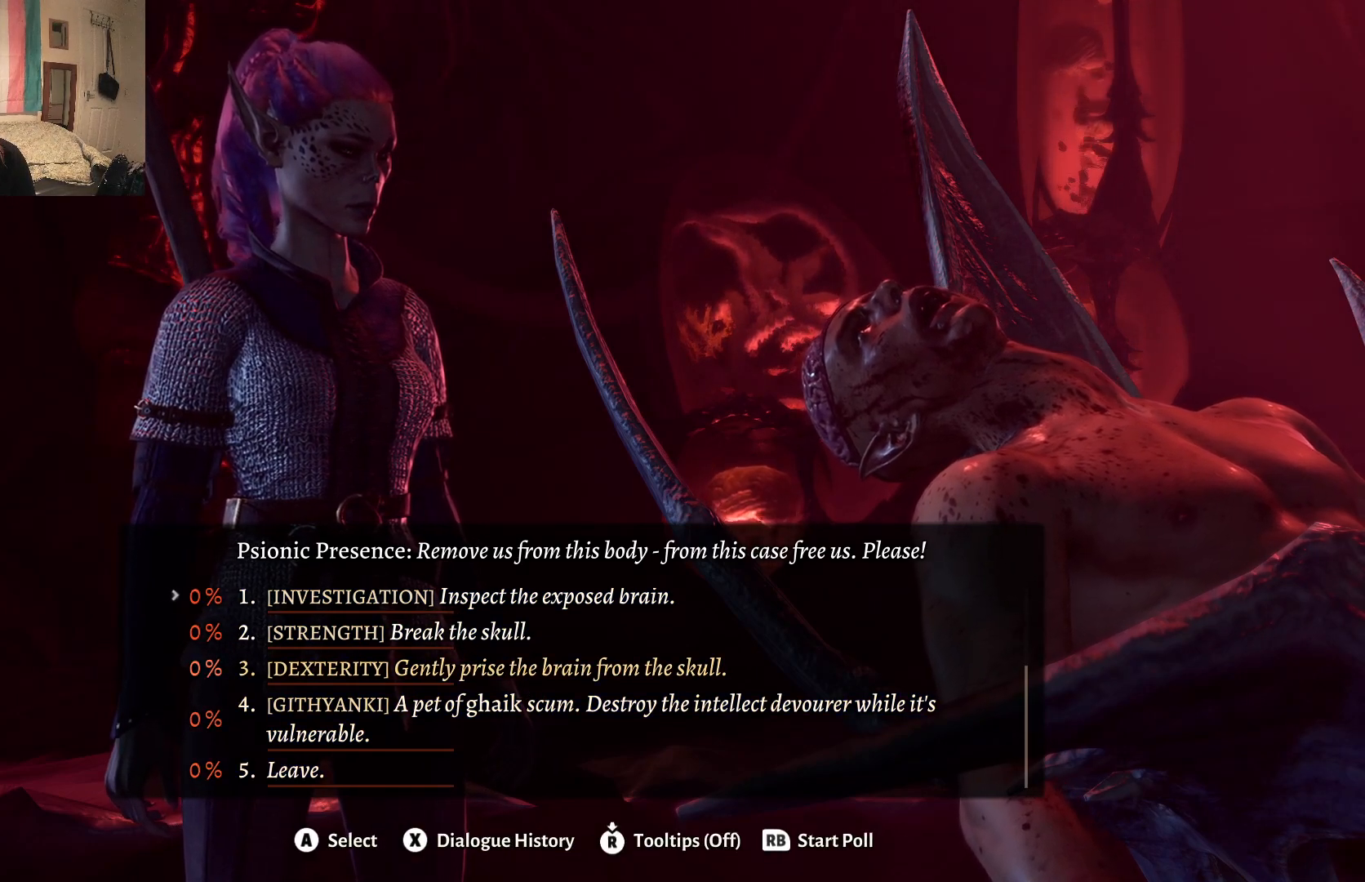
{"buttons": [], "left_stick": "center", "right_stick": "center", "events": [[50, "left_stick", "up"], [283, "left_stick", "center"]]}
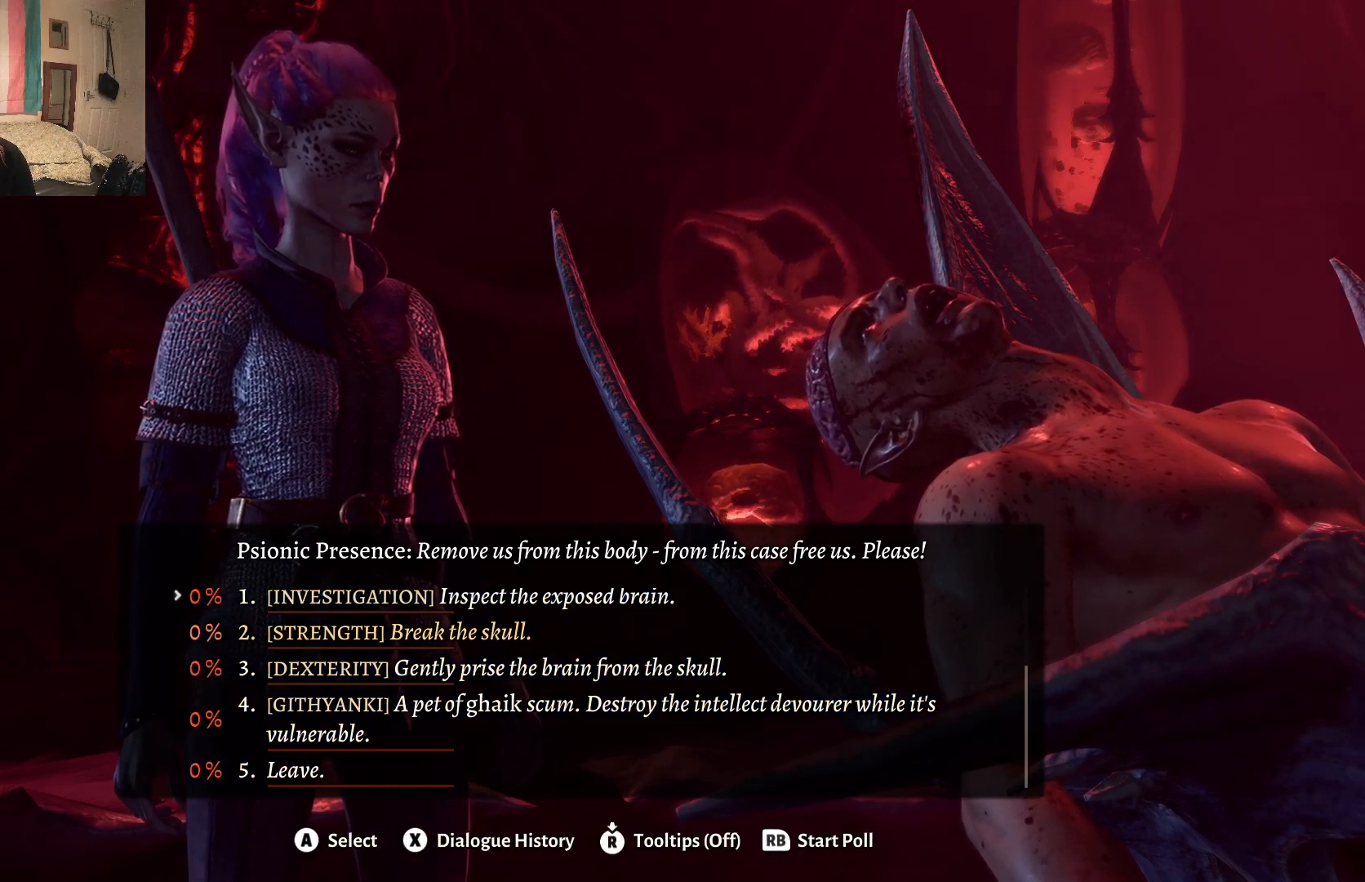
{"buttons": [], "left_stick": "center", "right_stick": "center", "events": []}
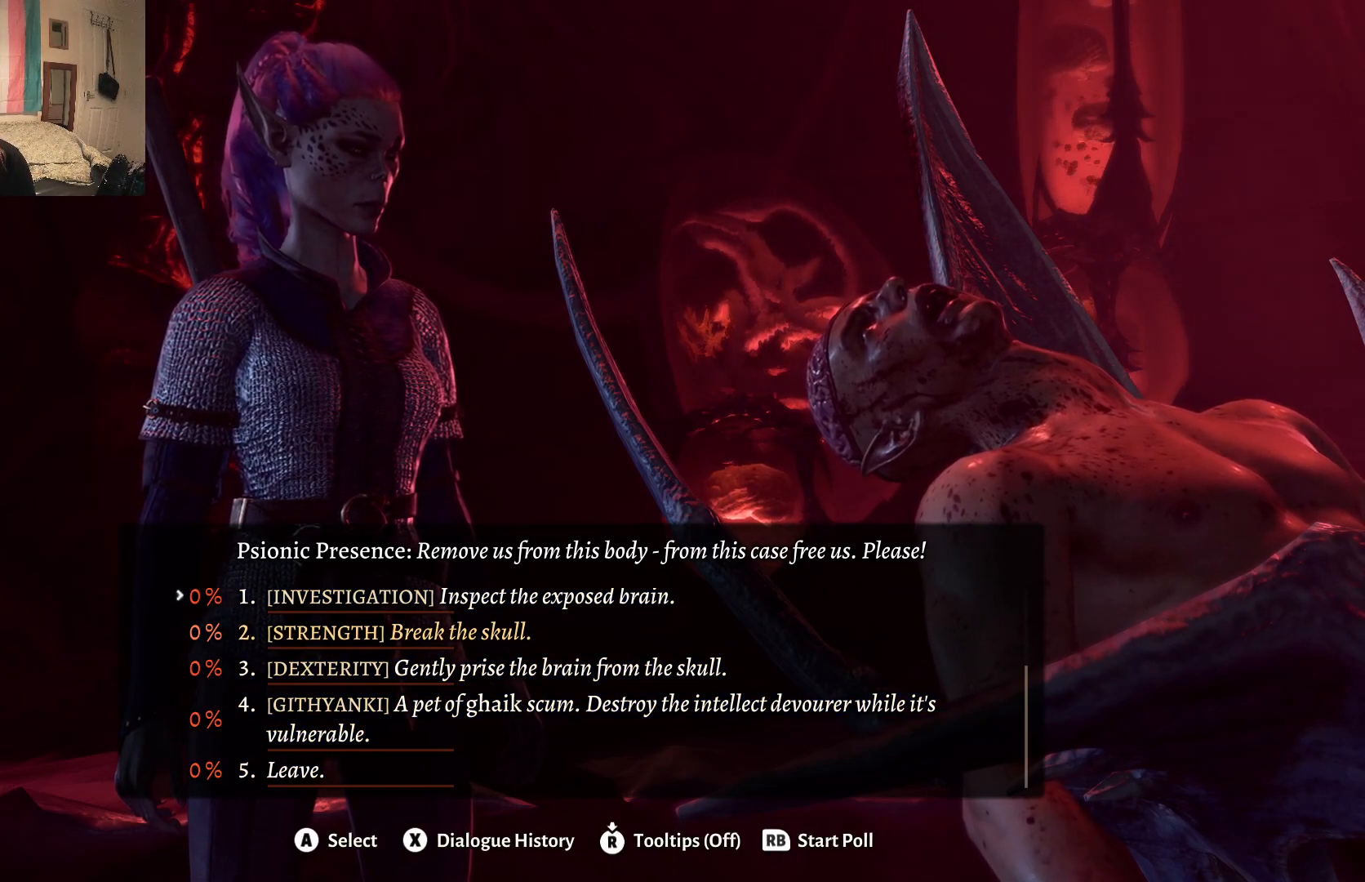
{"buttons": [], "left_stick": "center", "right_stick": "center", "events": [[17, "left_stick", "down"], [300, "left_stick", "center"], [333, "R3", "down"], [400, "R3", "up"]]}
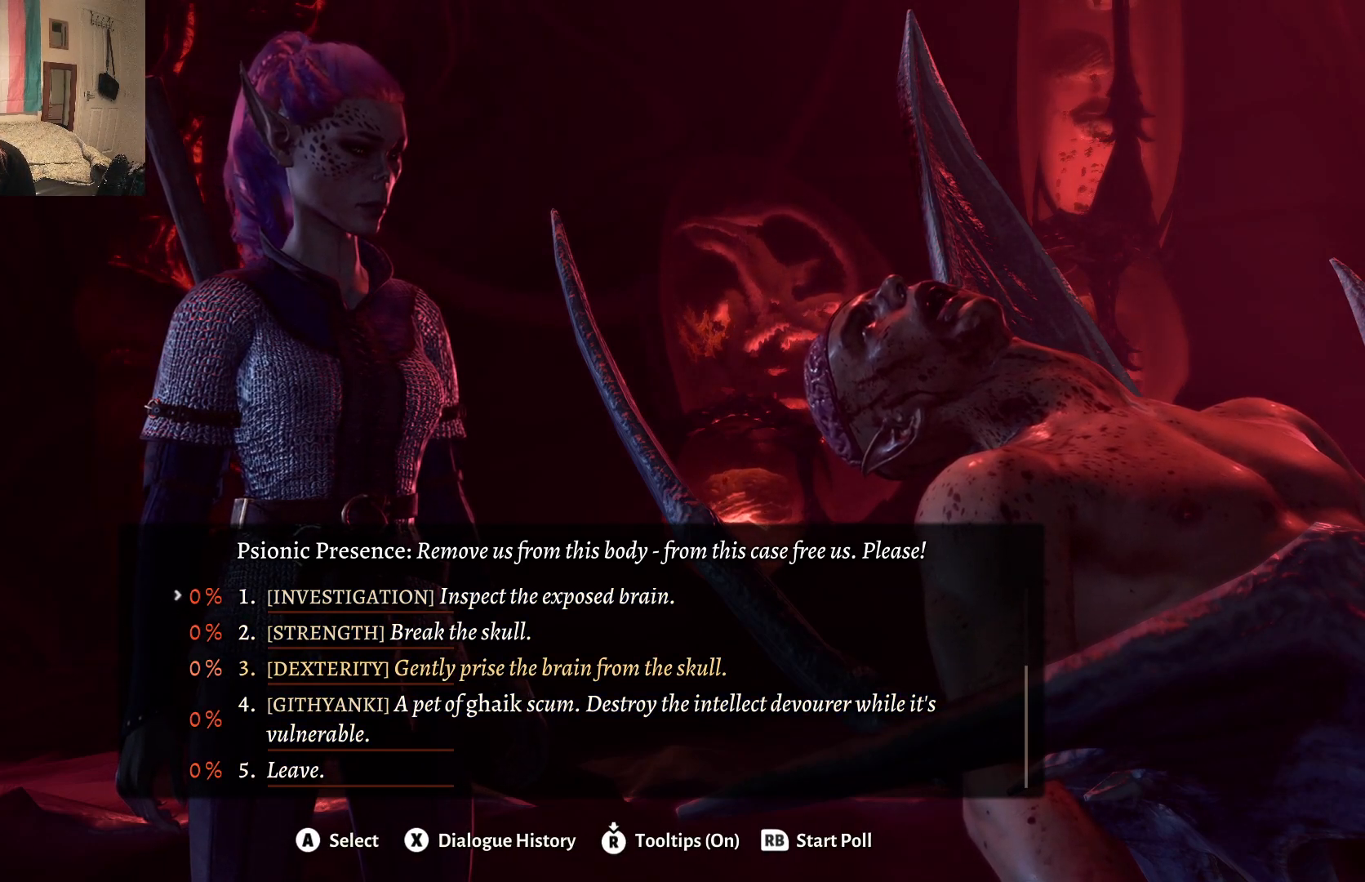
{"buttons": [], "left_stick": "center", "right_stick": "center", "events": []}
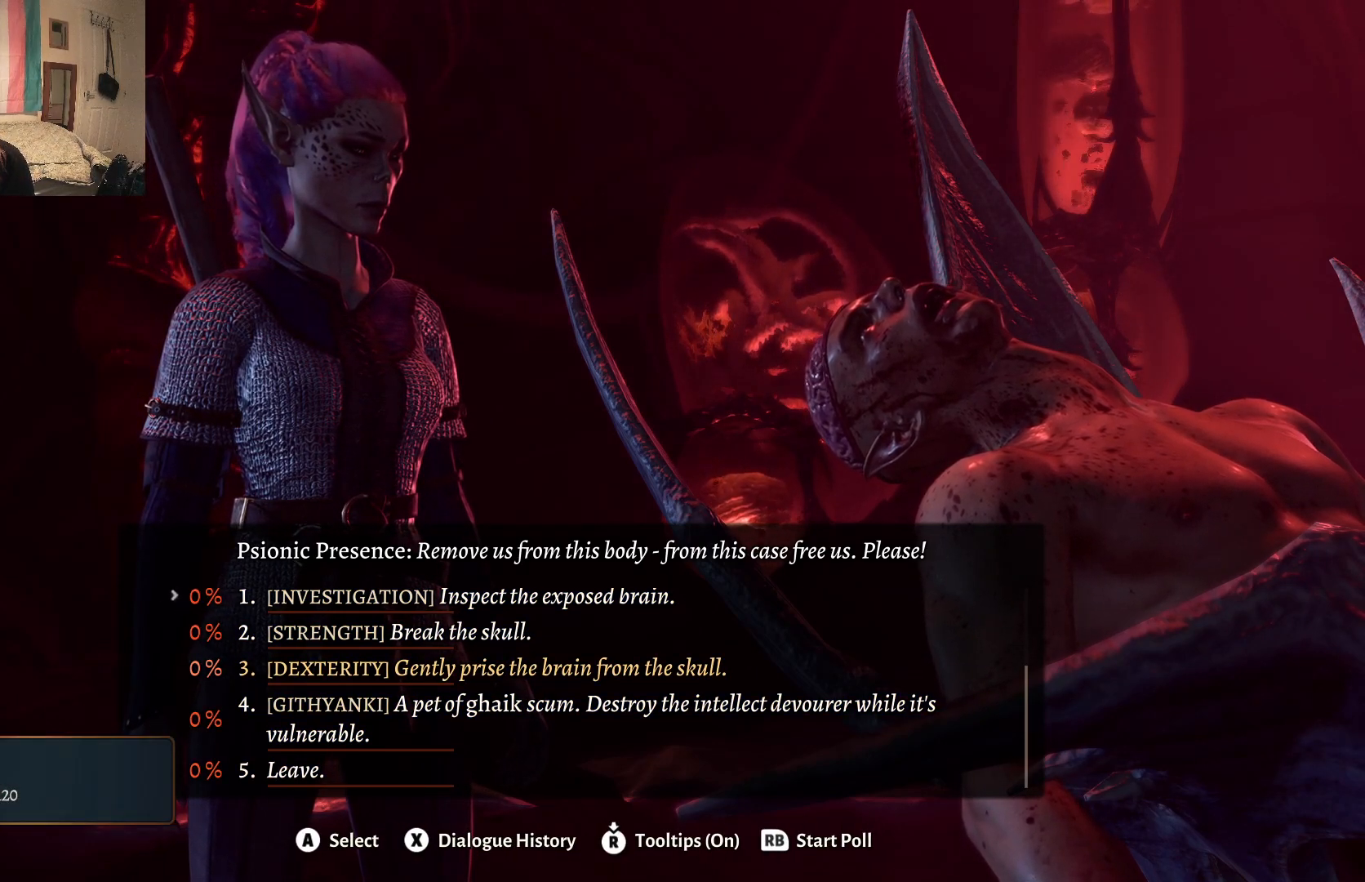
{"buttons": [], "left_stick": "center", "right_stick": "center", "events": []}
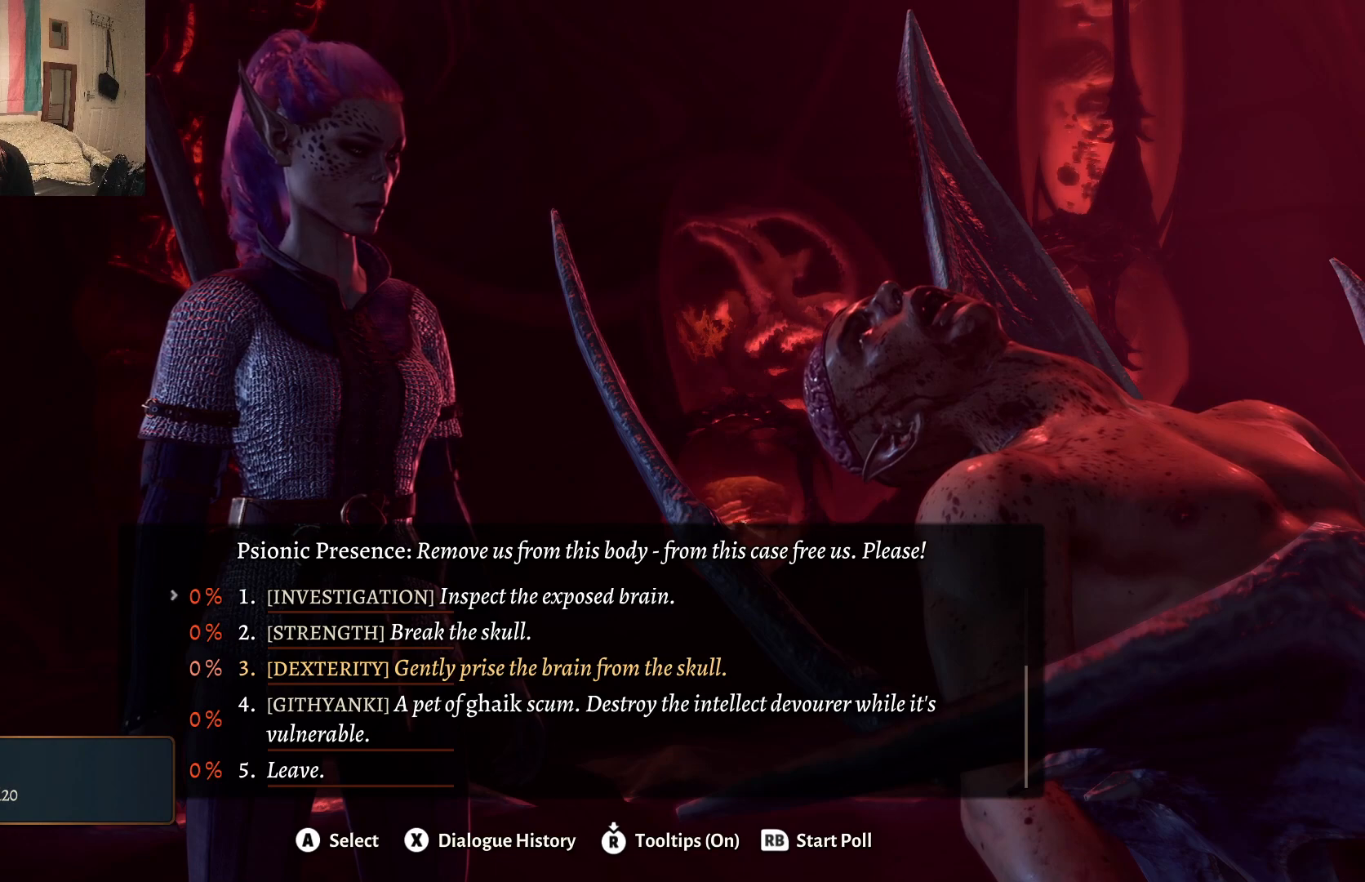
{"buttons": [], "left_stick": "center", "right_stick": "center", "events": [[183, "left_stick", "up"], [383, "left_stick", "center"]]}
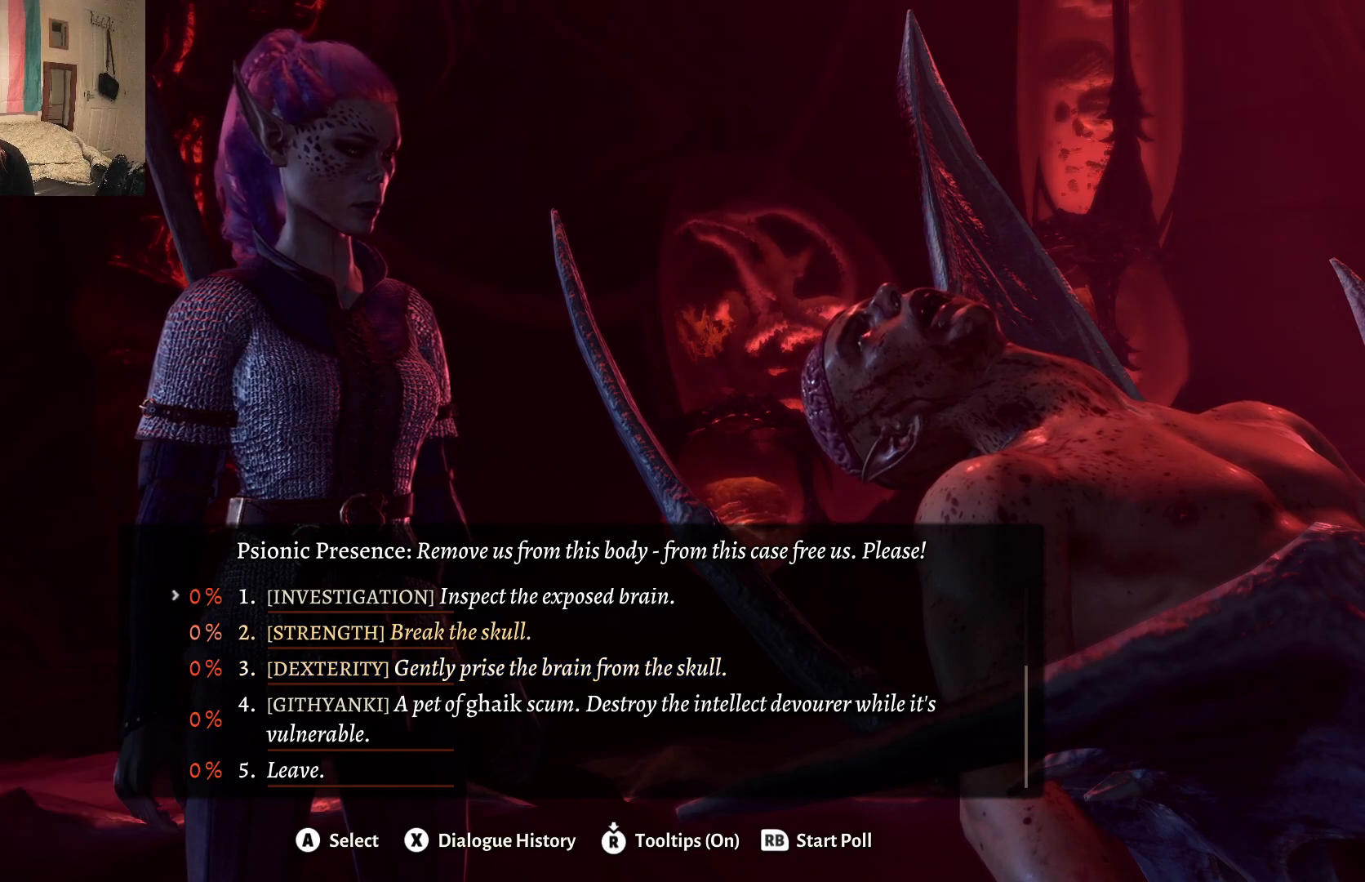
{"buttons": [], "left_stick": "center", "right_stick": "center", "events": []}
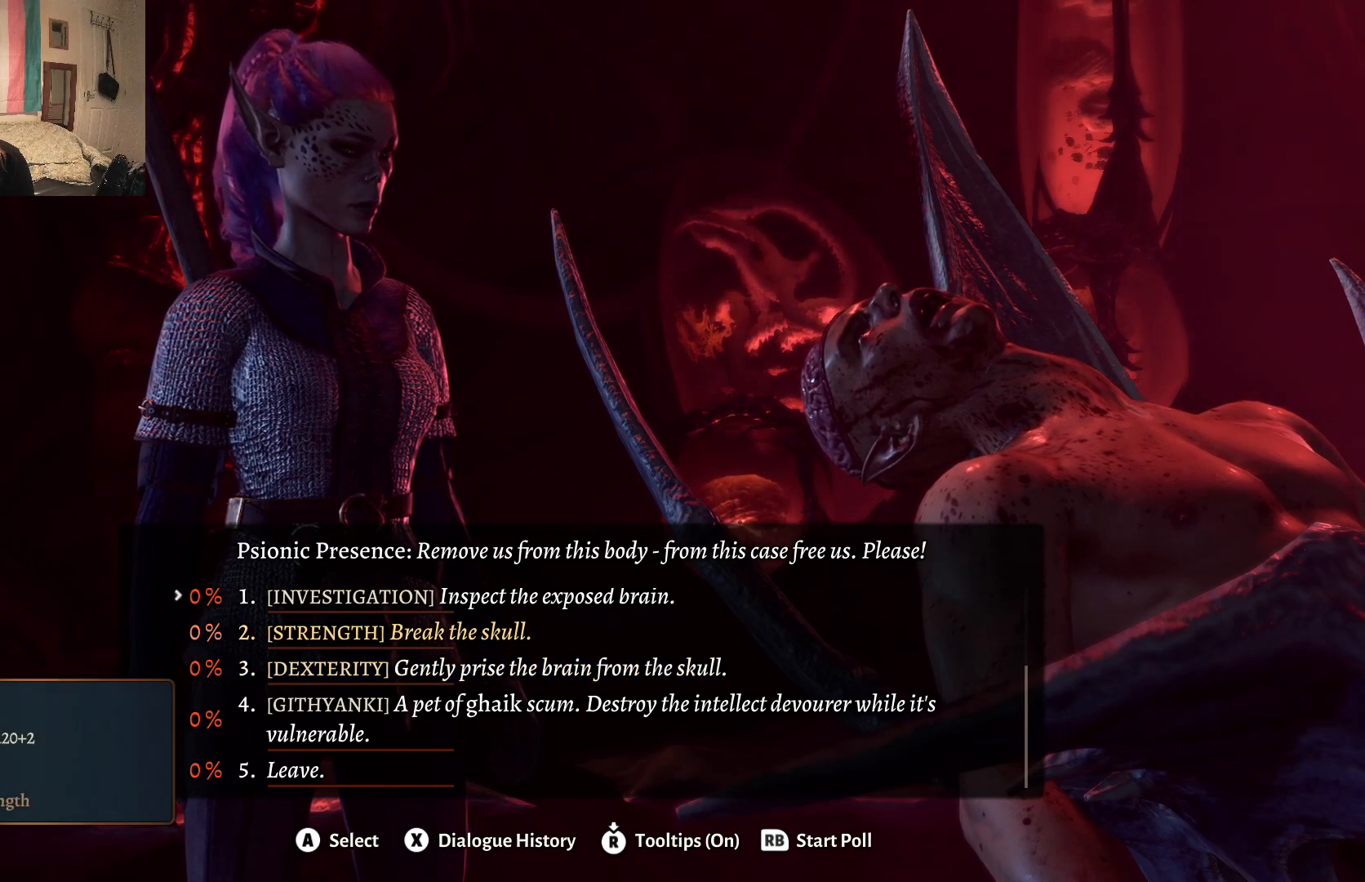
{"buttons": [], "left_stick": "center", "right_stick": "center", "events": []}
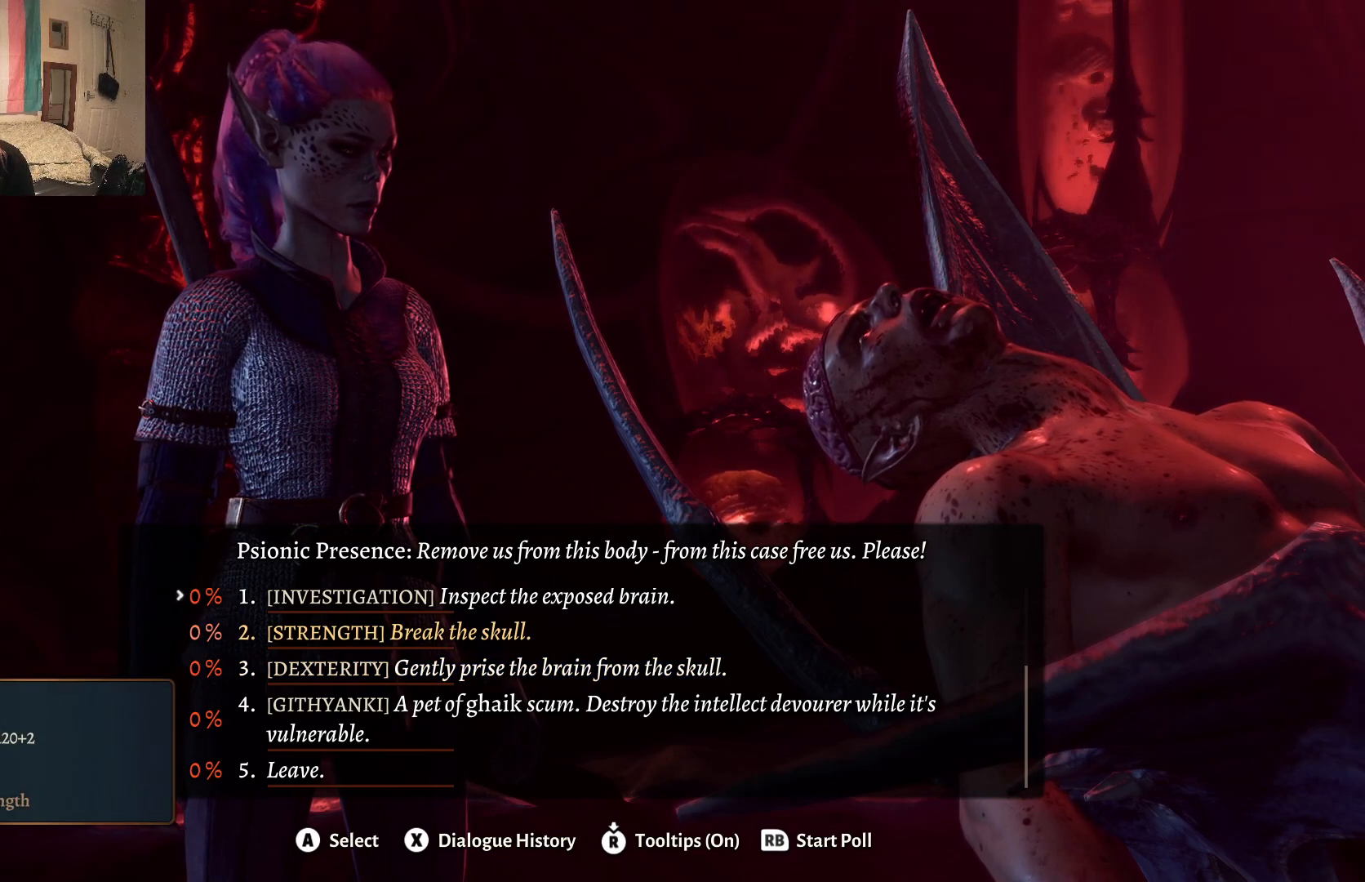
{"buttons": [], "left_stick": "center", "right_stick": "center", "events": [[17, "left_stick", "up"], [267, "left_stick", "center"]]}
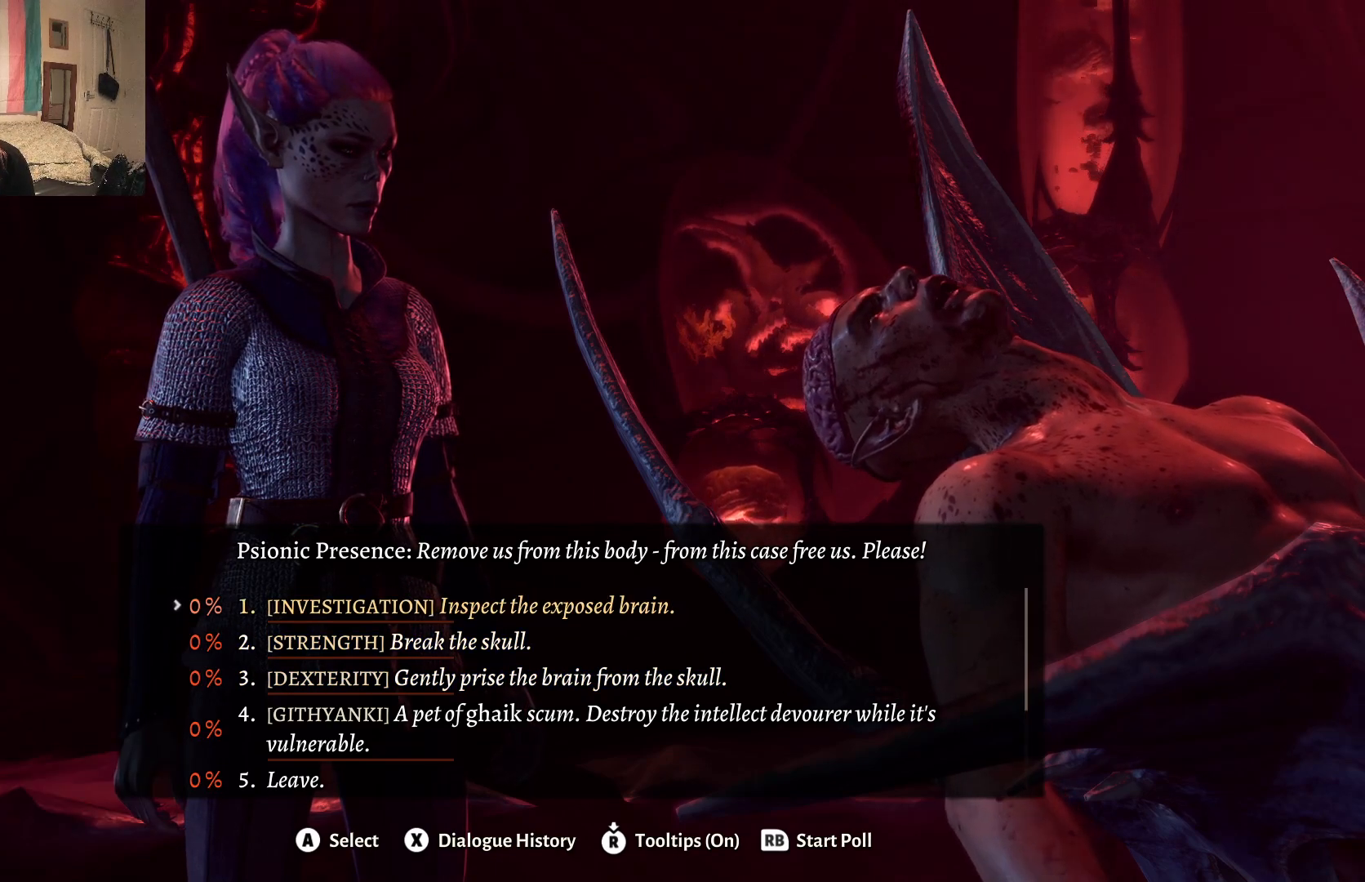
{"buttons": [], "left_stick": "down", "right_stick": "center", "events": [[483, "left_stick", "down"]]}
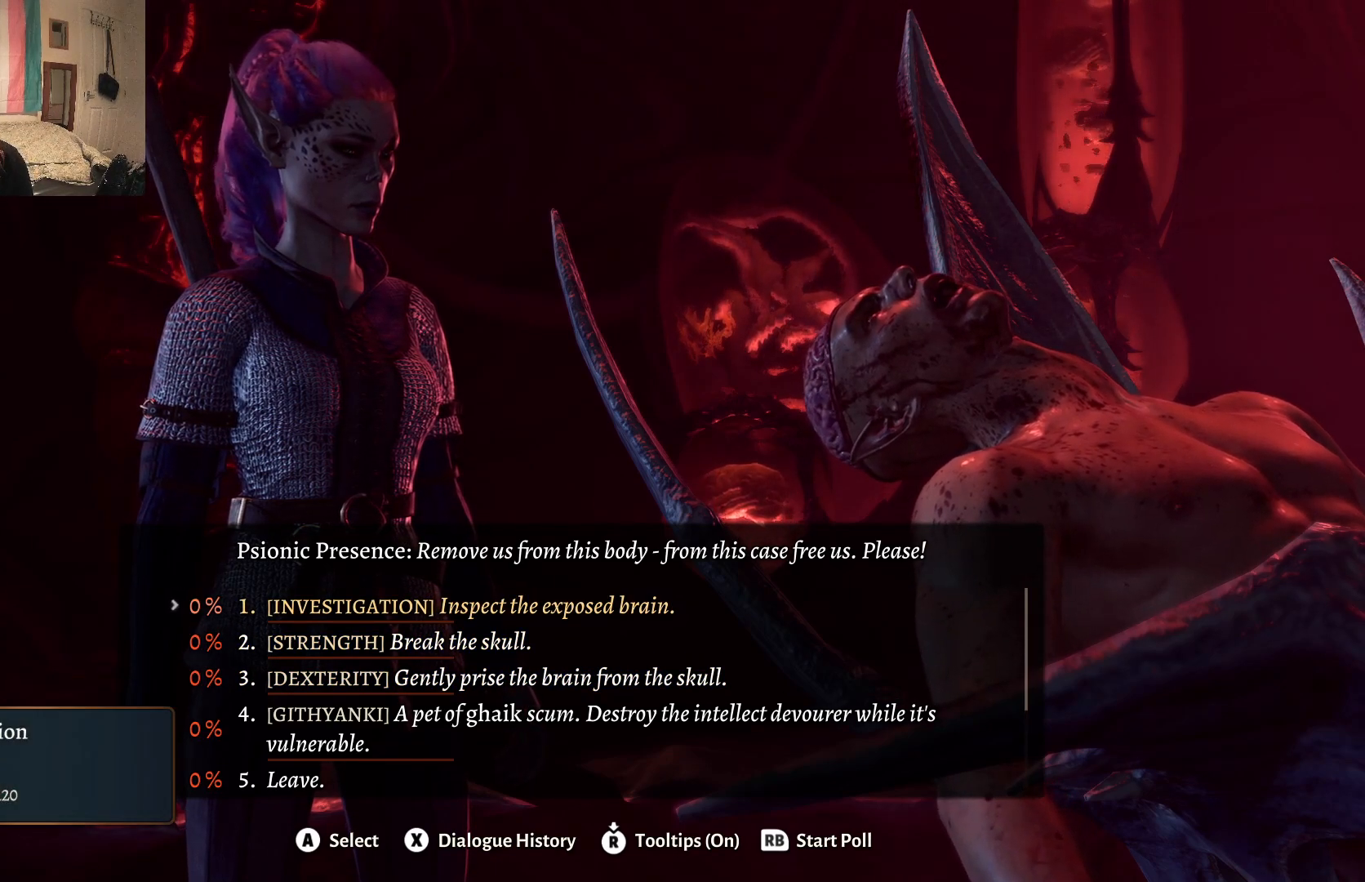
{"buttons": [], "left_stick": "center", "right_stick": "center", "events": [[183, "left_stick", "center"]]}